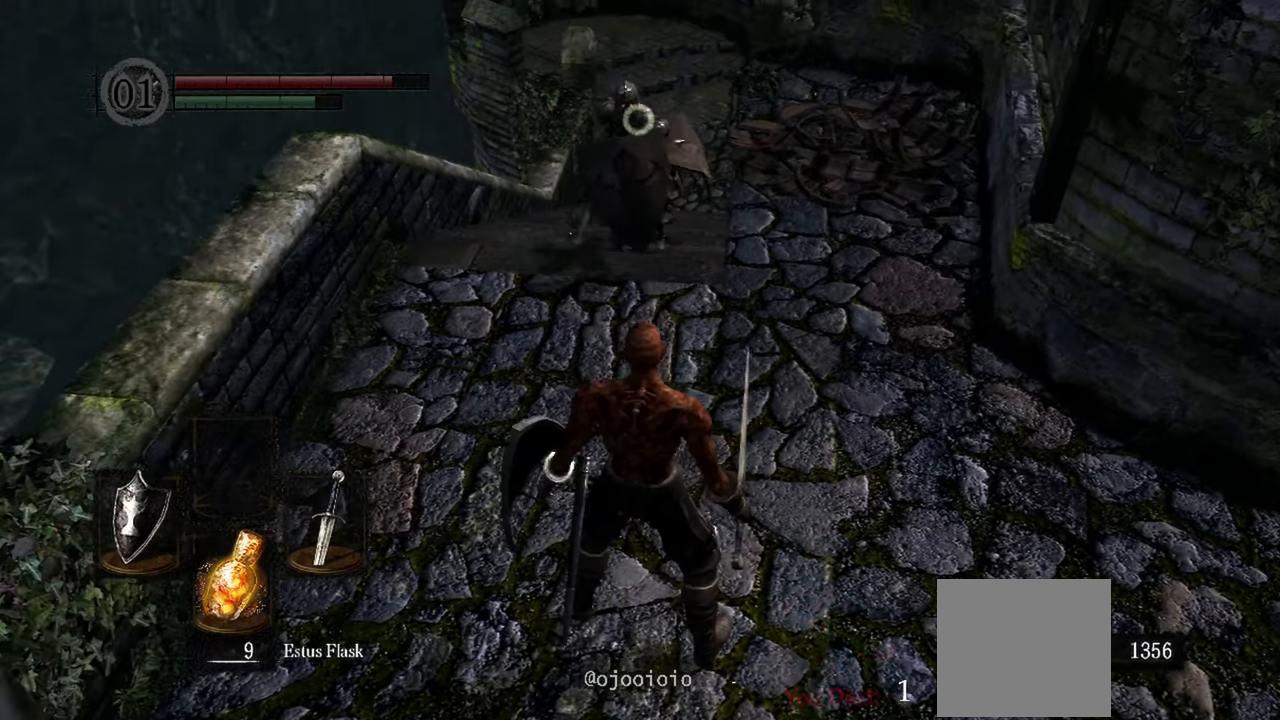
Gameplay with a controller (Xbox layout); each line is a JSON object with the inputs held at the frame after it. "events" lists button and stick changes between this image and that frame as [ms after this image, input, new state], when the widget could be followed in between.
{"buttons": [], "left_stick": "up", "right_stick": "center", "events": [[217, "left_stick", "up"]]}
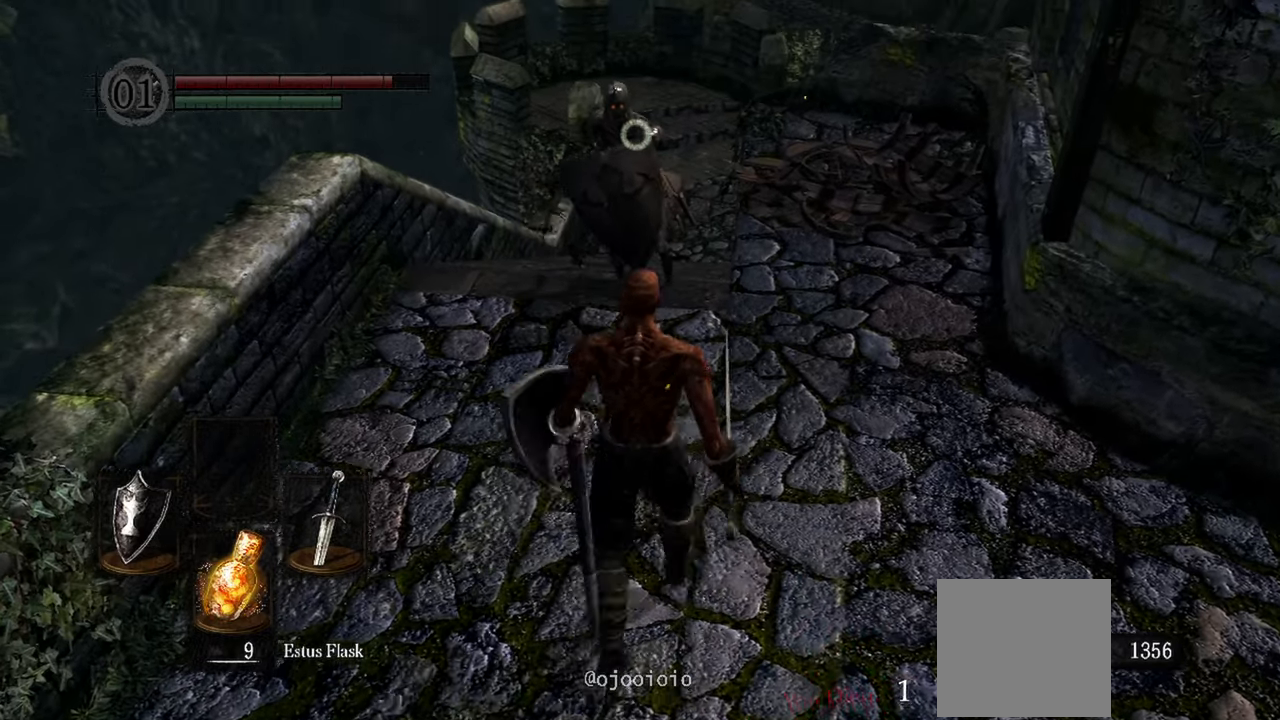
{"buttons": [], "left_stick": "center", "right_stick": "center"}
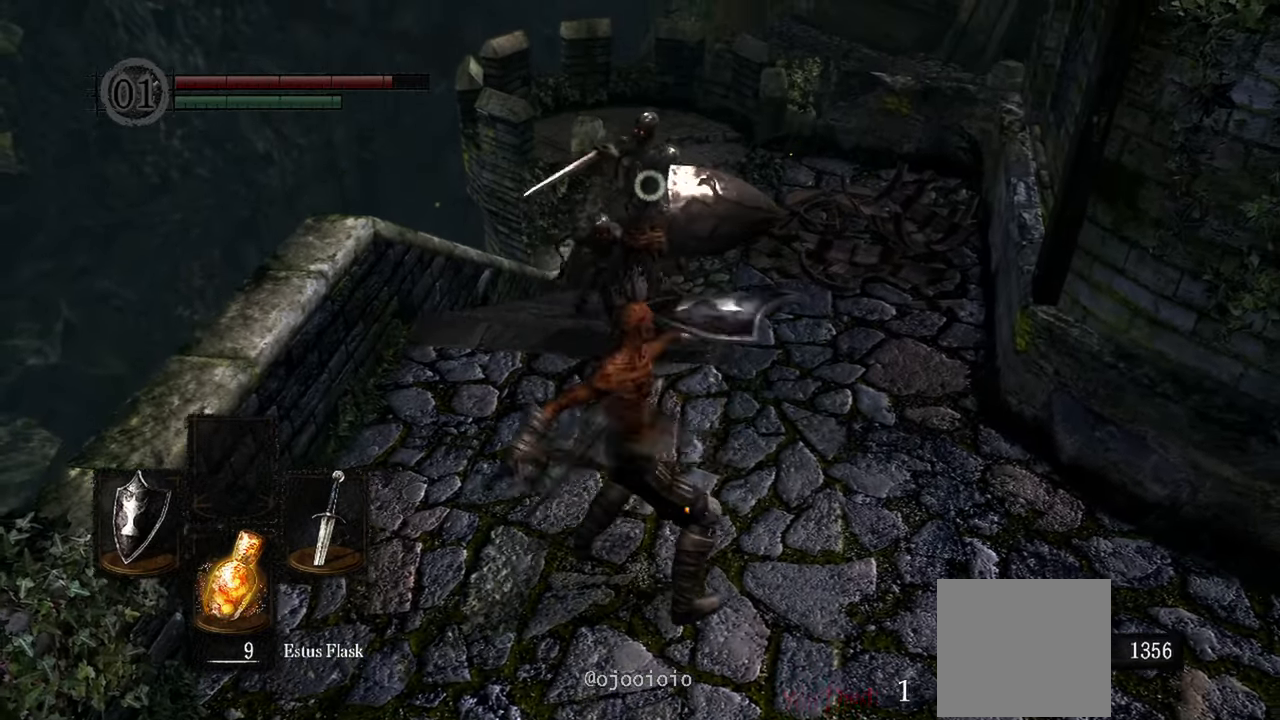
{"buttons": [], "left_stick": "center", "right_stick": "left", "events": [[450, "right_stick", "left"]]}
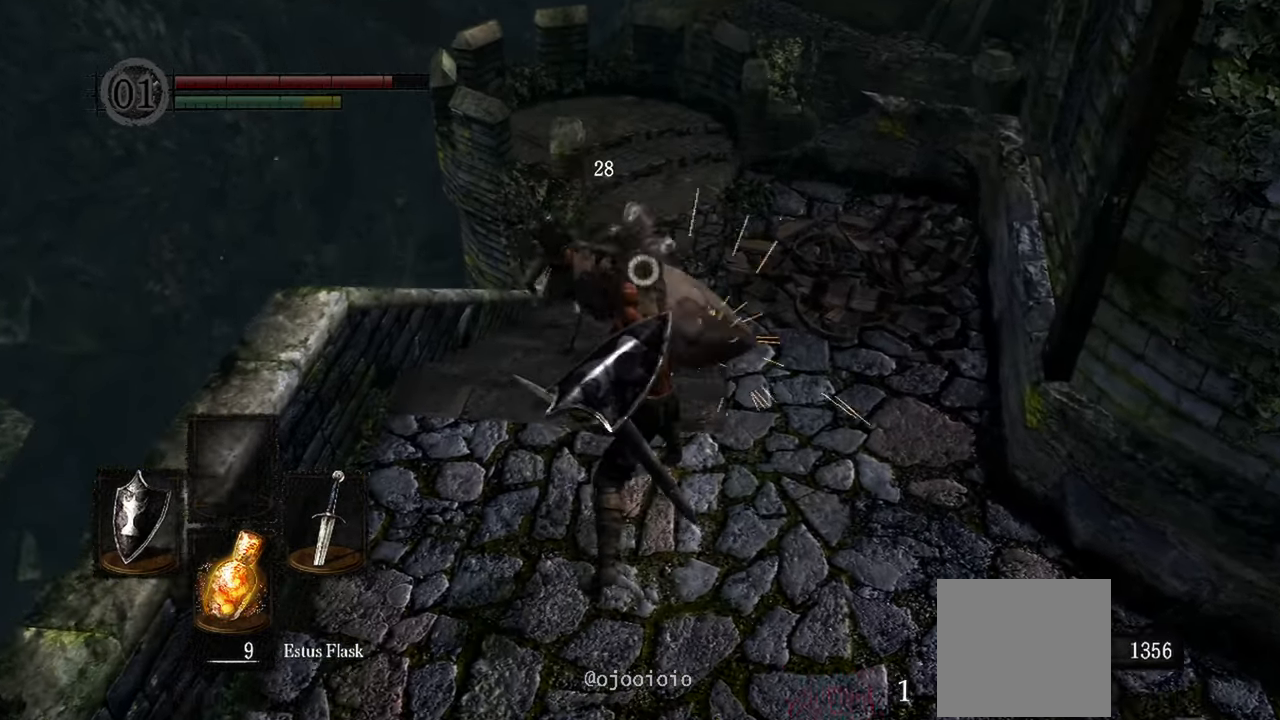
{"buttons": ["L1"], "left_stick": "center", "right_stick": "center", "events": [[17, "right_stick", "up-left"], [133, "L1", "down"], [133, "right_stick", "center"]]}
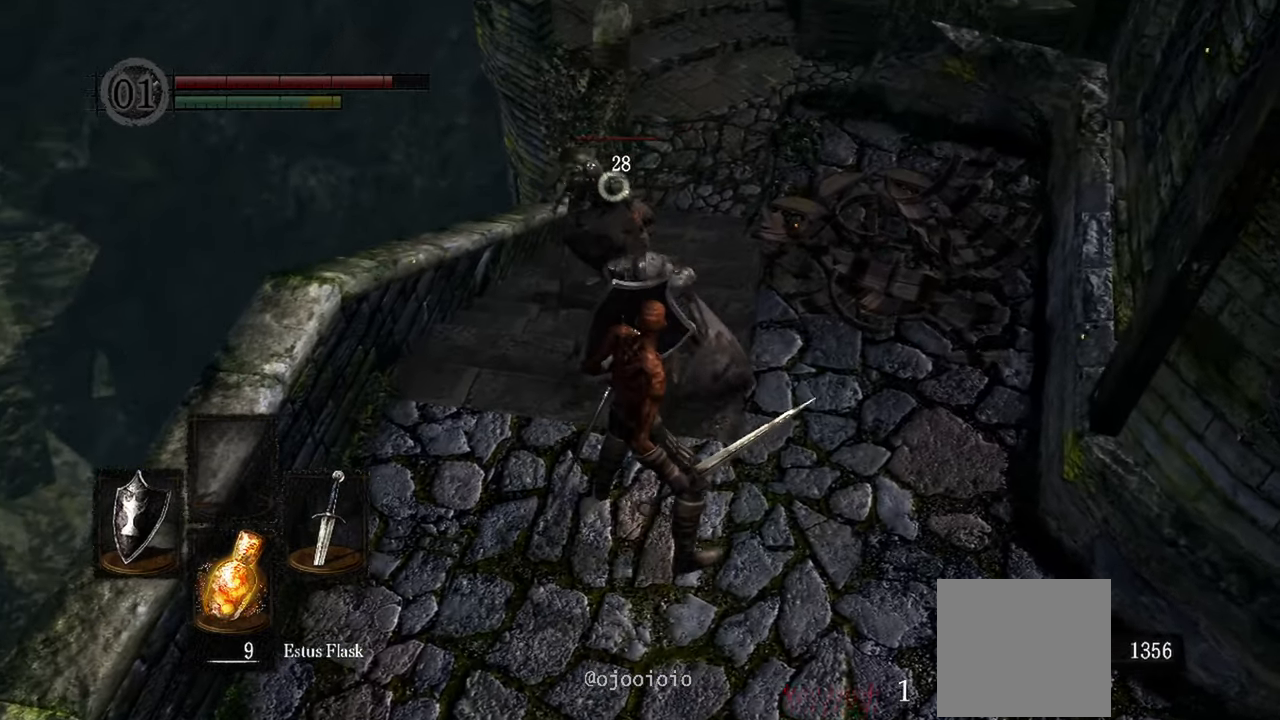
{"buttons": ["L1"], "left_stick": "down", "right_stick": "center", "events": [[317, "left_stick", "down"]]}
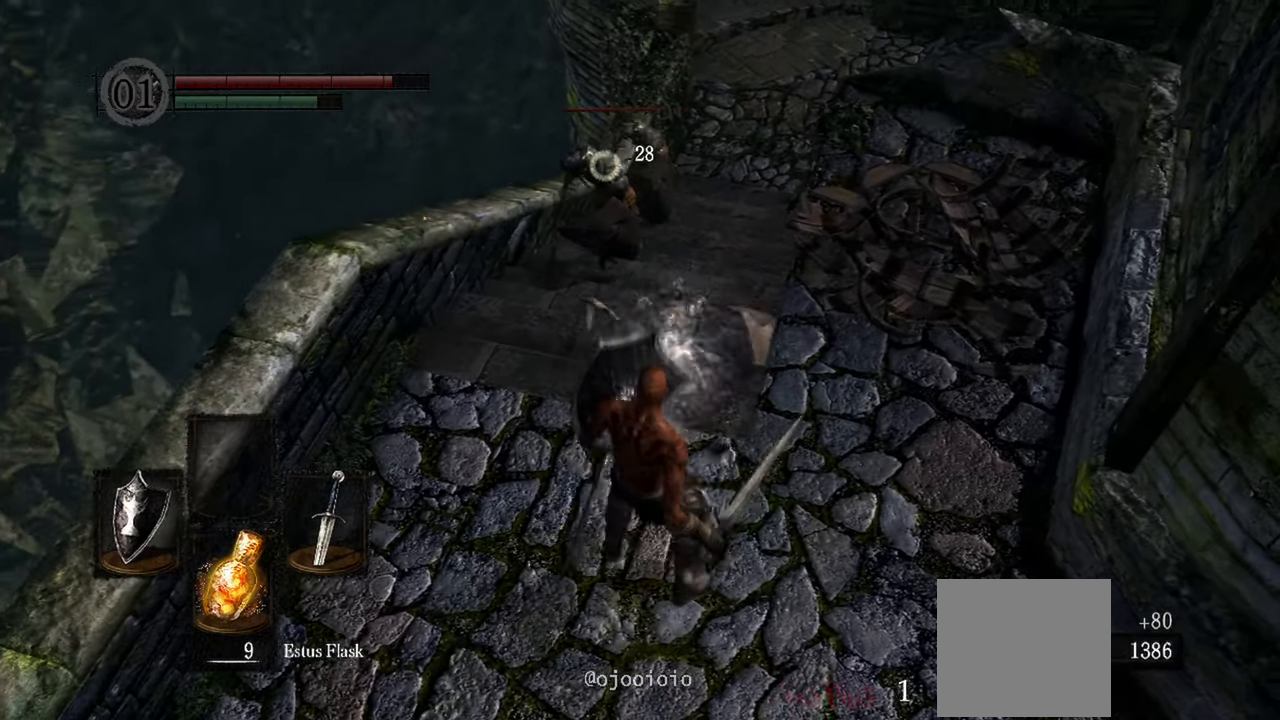
{"buttons": ["L1"], "left_stick": "center", "right_stick": "center", "events": [[417, "left_stick", "center"]]}
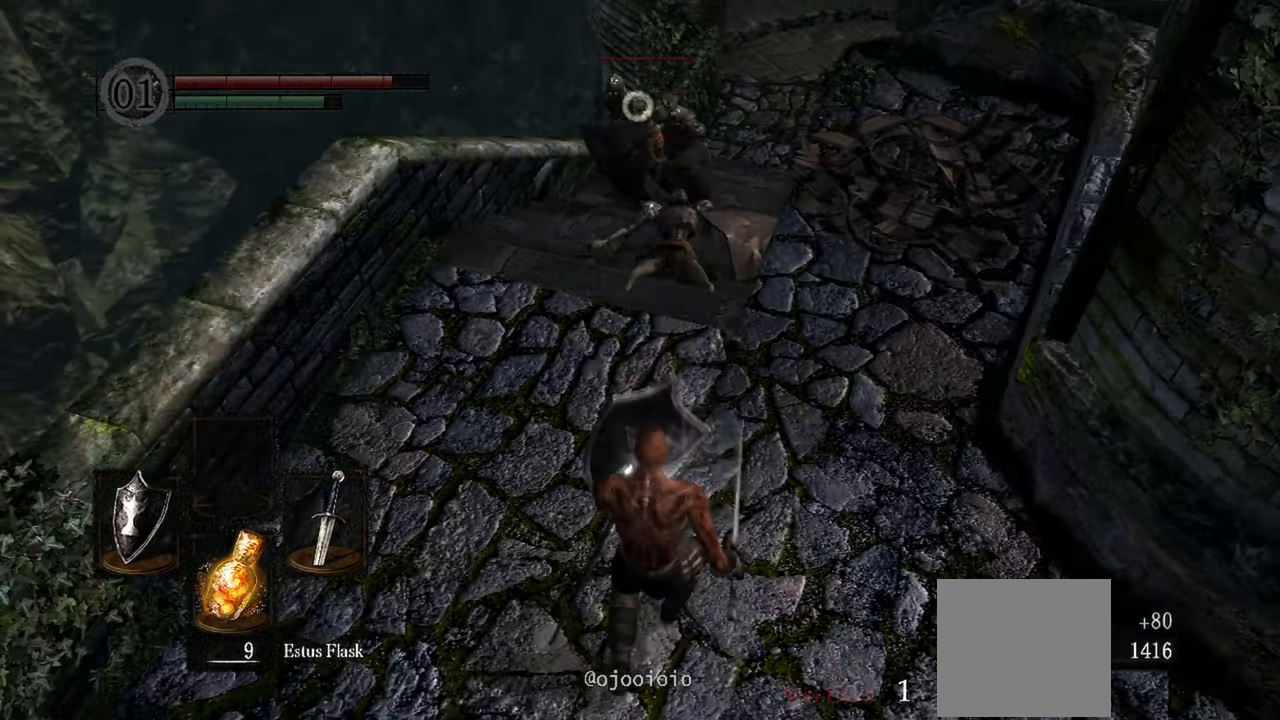
{"buttons": ["L1"], "left_stick": "up", "right_stick": "center", "events": [[500, "left_stick", "up"]]}
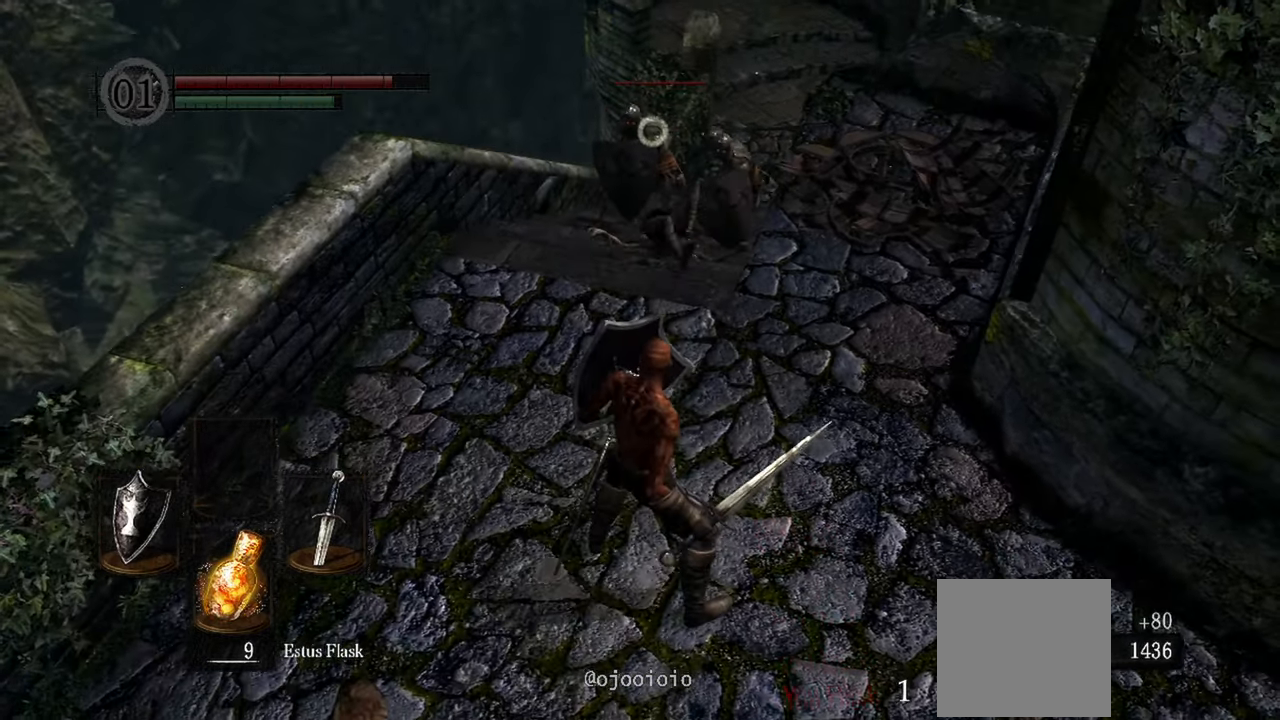
{"buttons": ["L1"], "left_stick": "center", "right_stick": "center", "events": [[417, "left_stick", "center"]]}
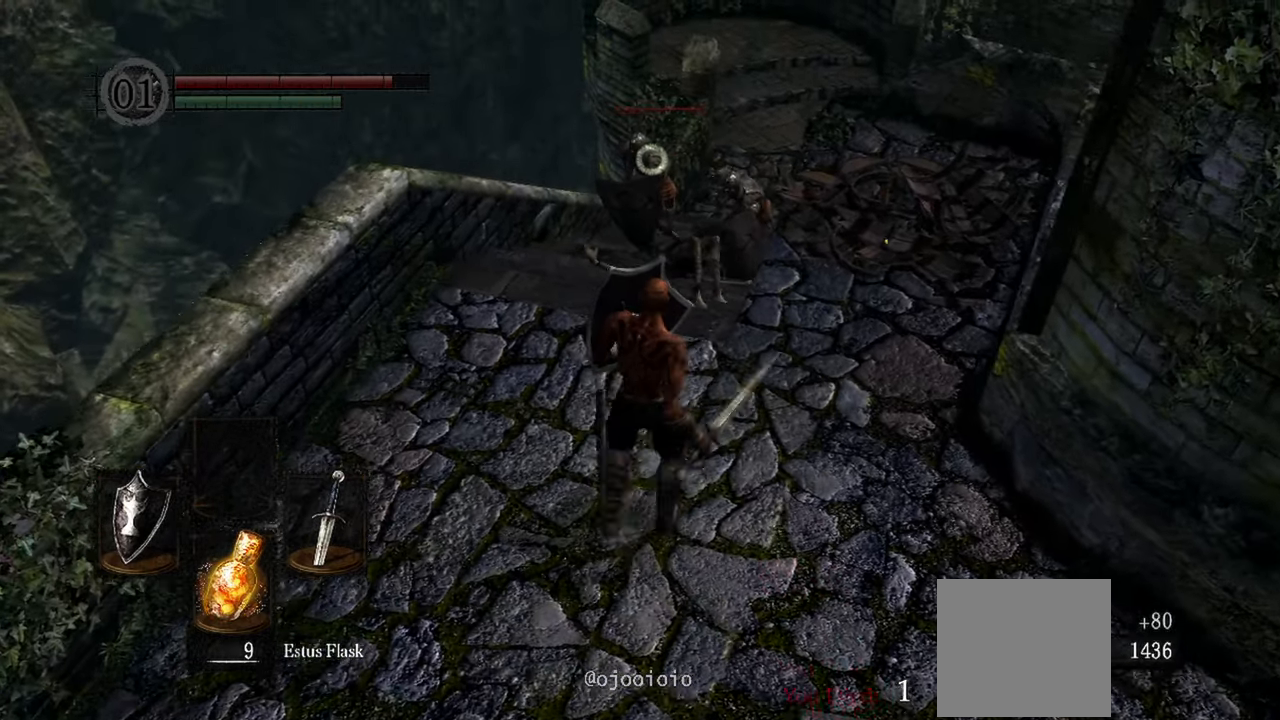
{"buttons": ["L1"], "left_stick": "center", "right_stick": "center", "events": []}
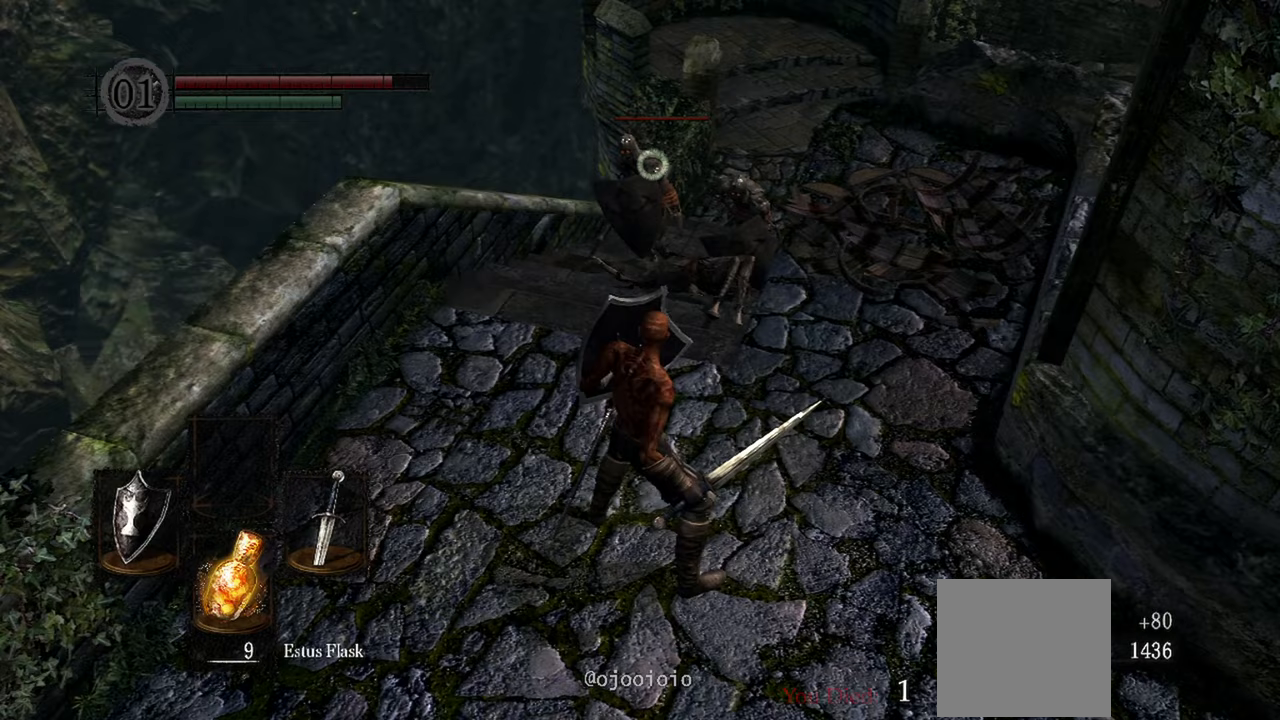
{"buttons": ["L1", "L2"], "left_stick": "left", "right_stick": "center"}
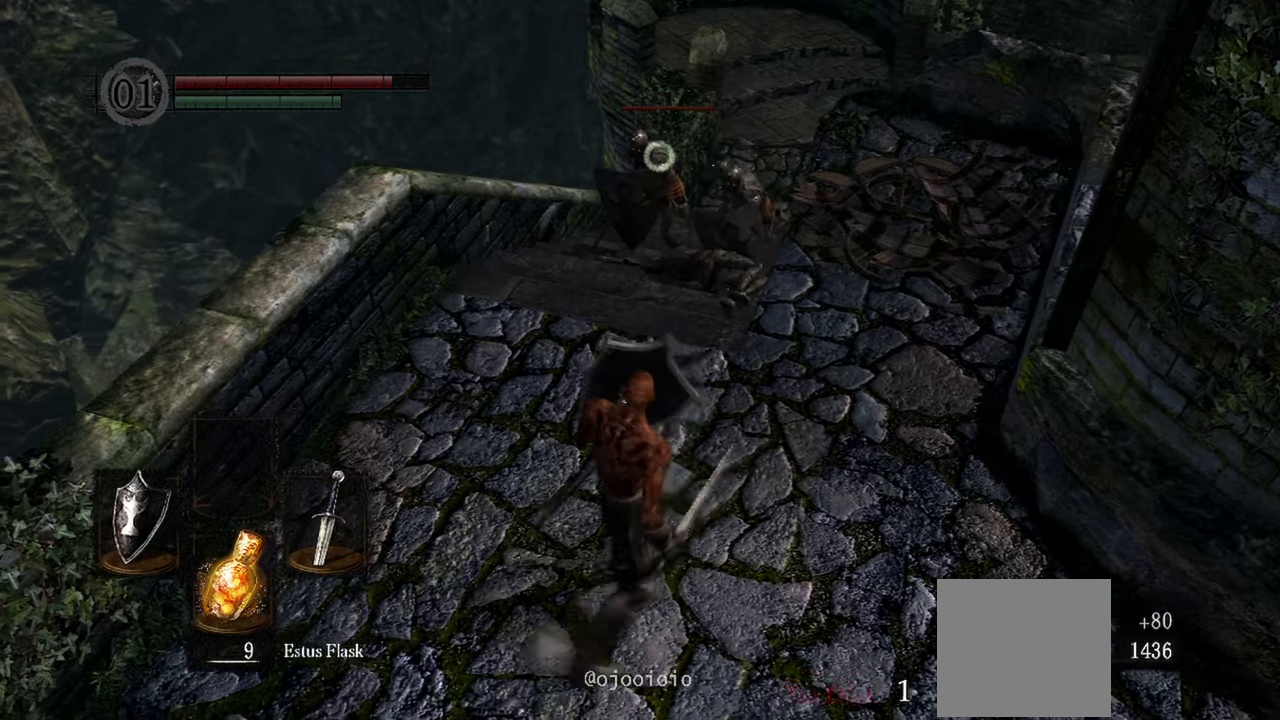
{"buttons": ["L1"], "left_stick": "center", "right_stick": "center"}
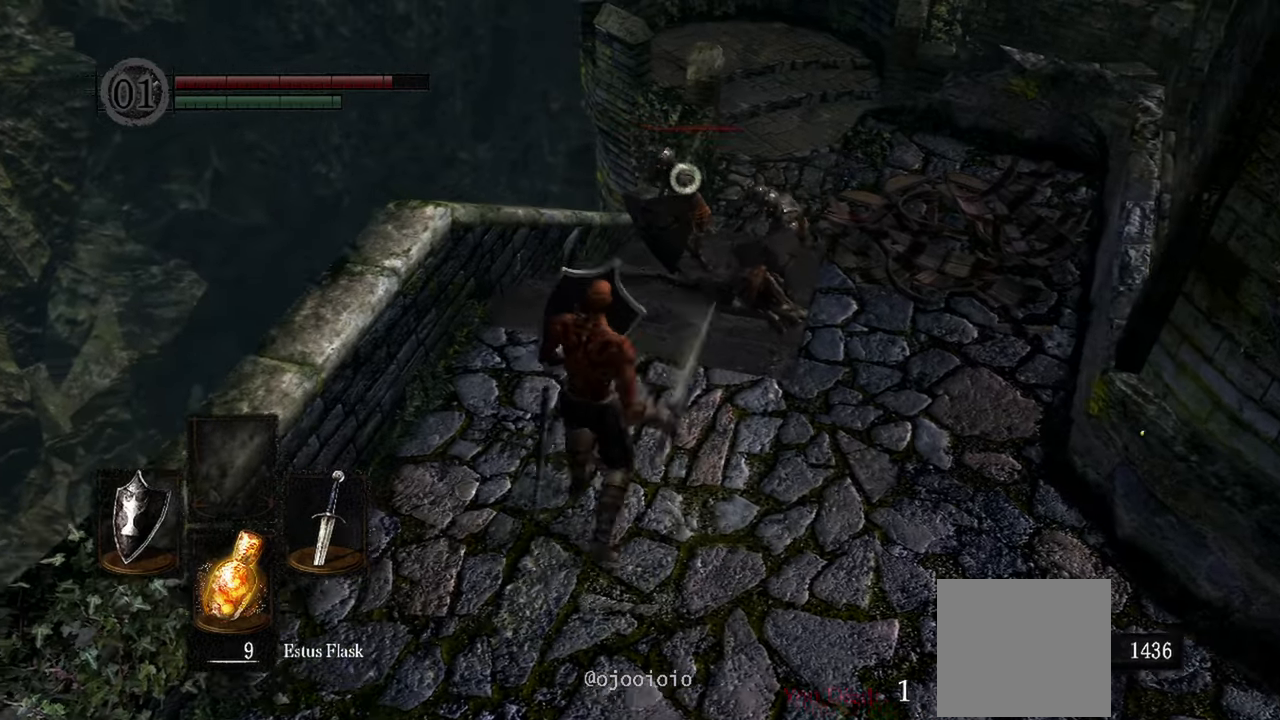
{"buttons": ["L1"], "left_stick": "center", "right_stick": "center", "events": []}
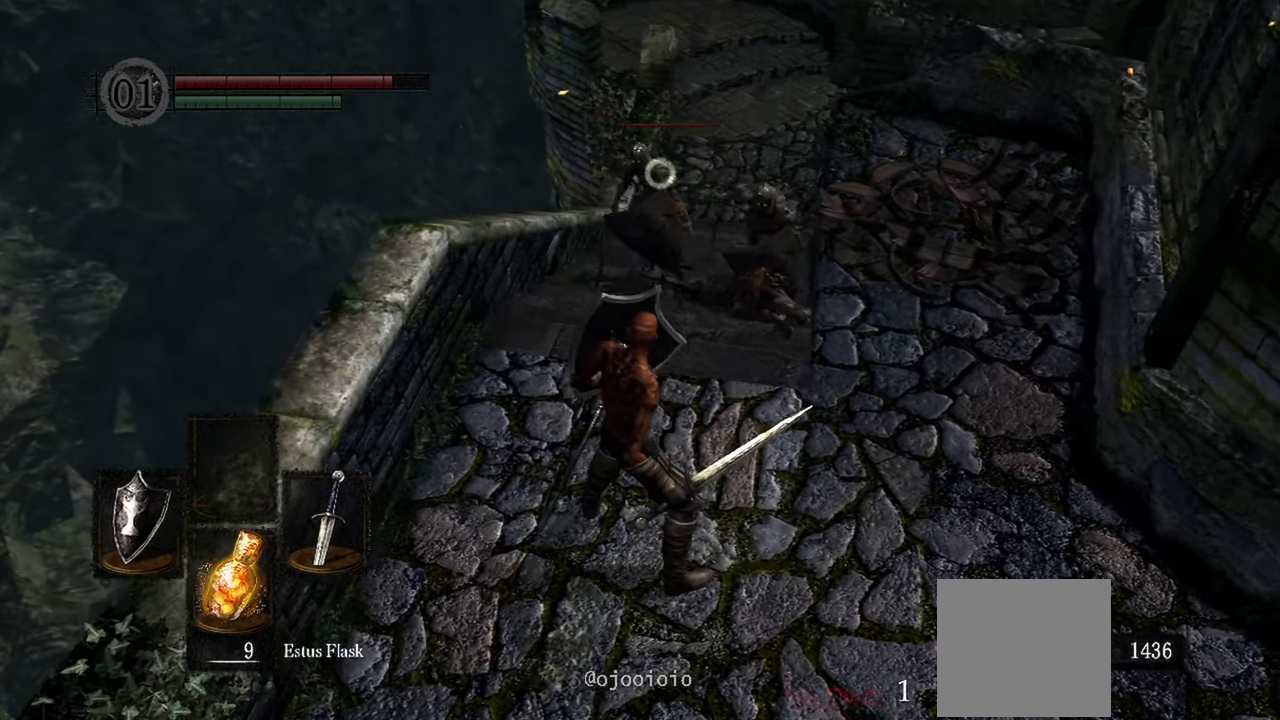
{"buttons": ["L1"], "left_stick": "center", "right_stick": "center", "events": [[33, "left_stick", "left"], [450, "left_stick", "center"]]}
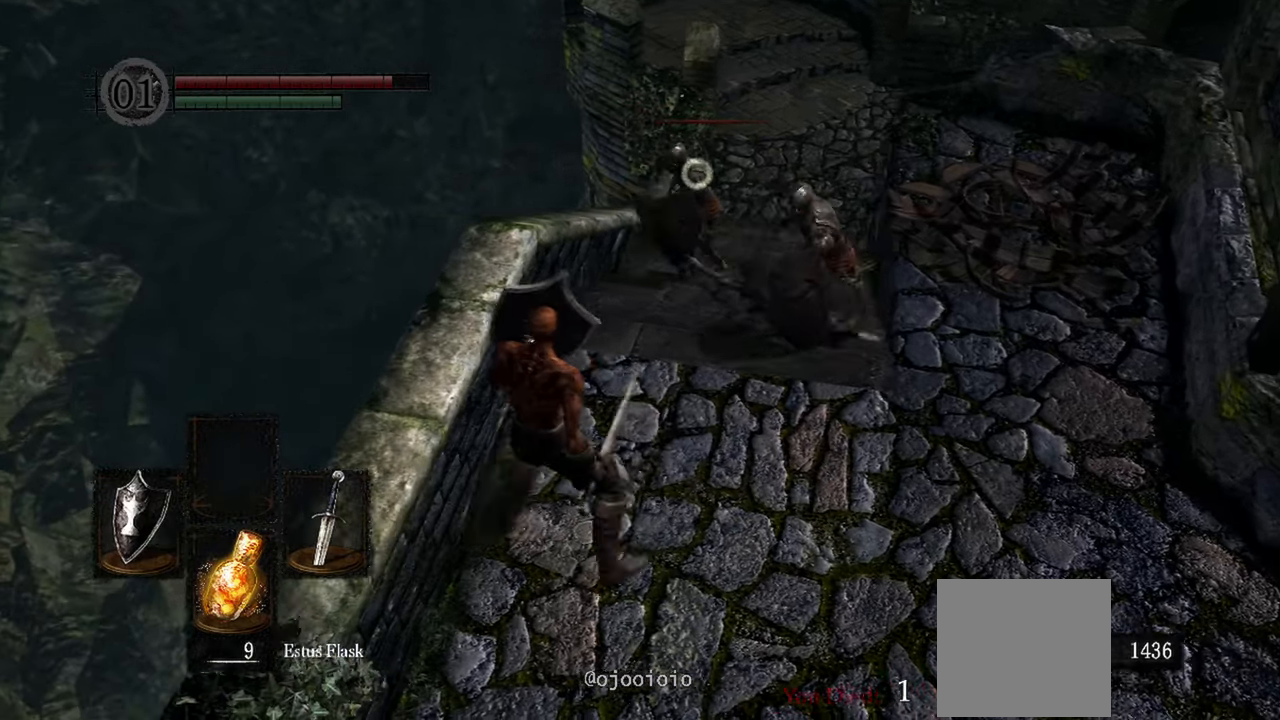
{"buttons": ["L1"], "left_stick": "down-right", "right_stick": "center", "events": [[133, "left_stick", "down-right"], [317, "right_stick", "right"], [467, "right_stick", "center"]]}
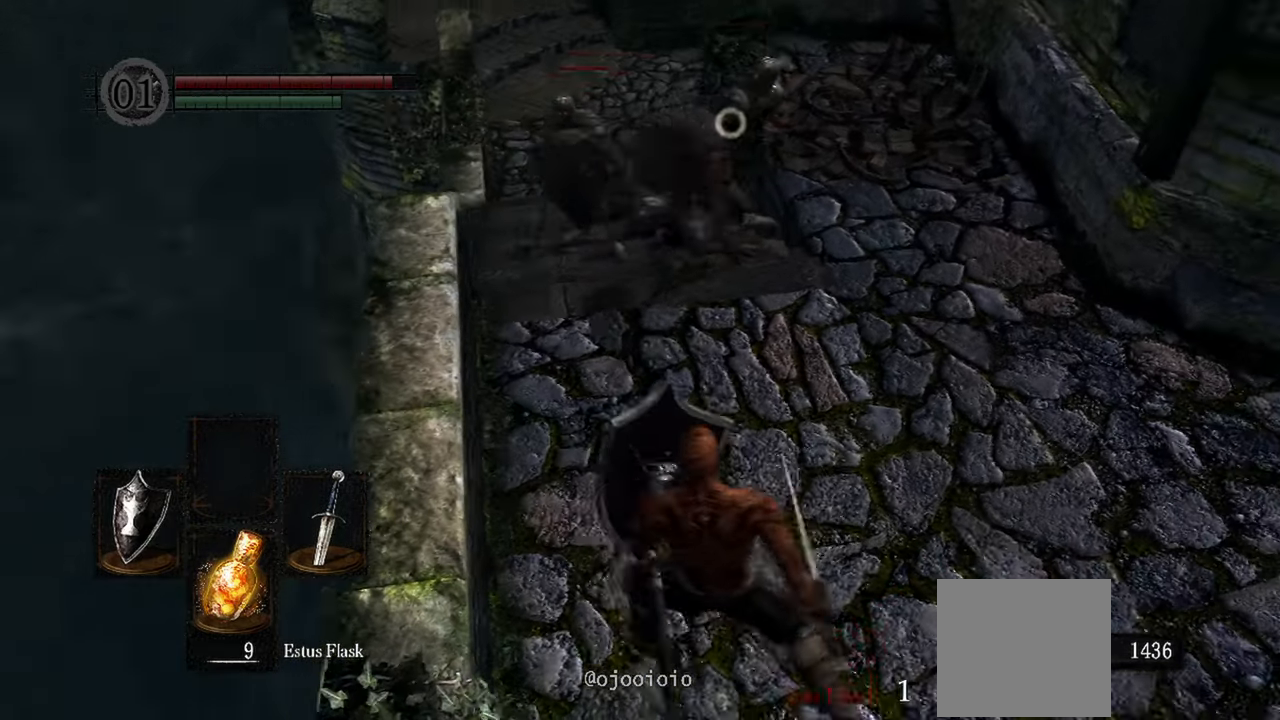
{"buttons": ["L1"], "left_stick": "up-right", "right_stick": "center"}
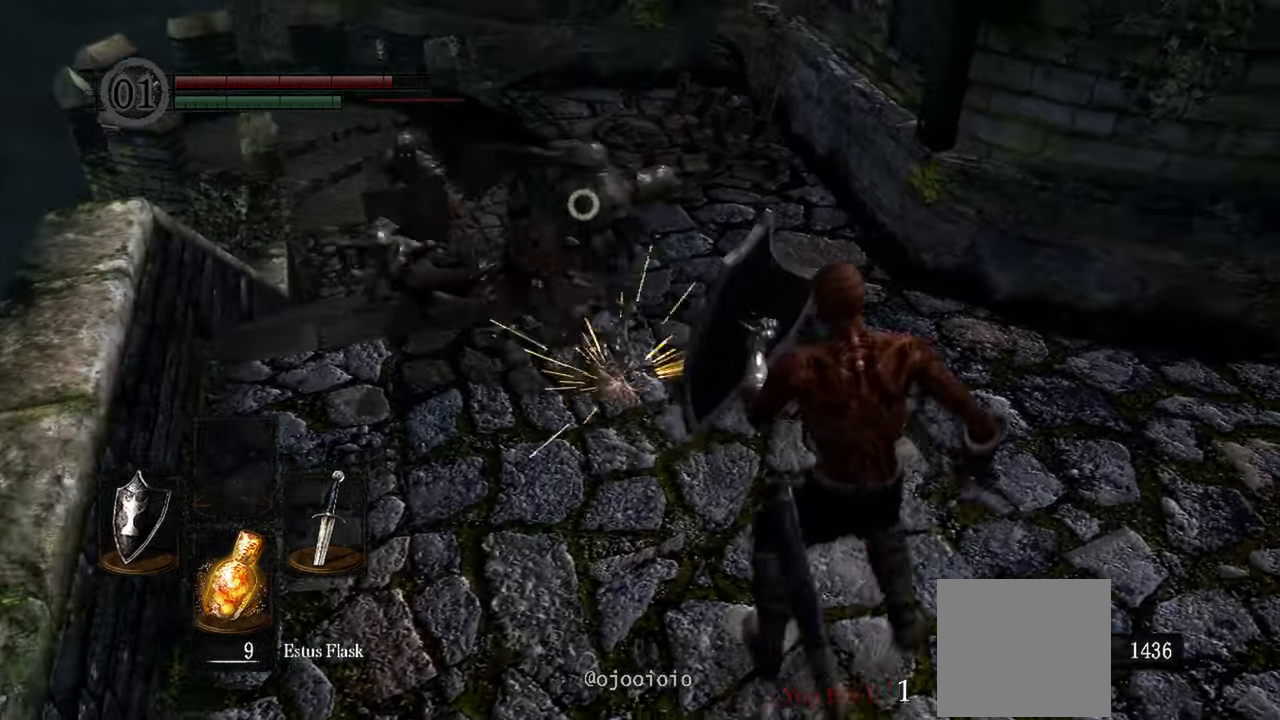
{"buttons": ["L1"], "left_stick": "center", "right_stick": "center"}
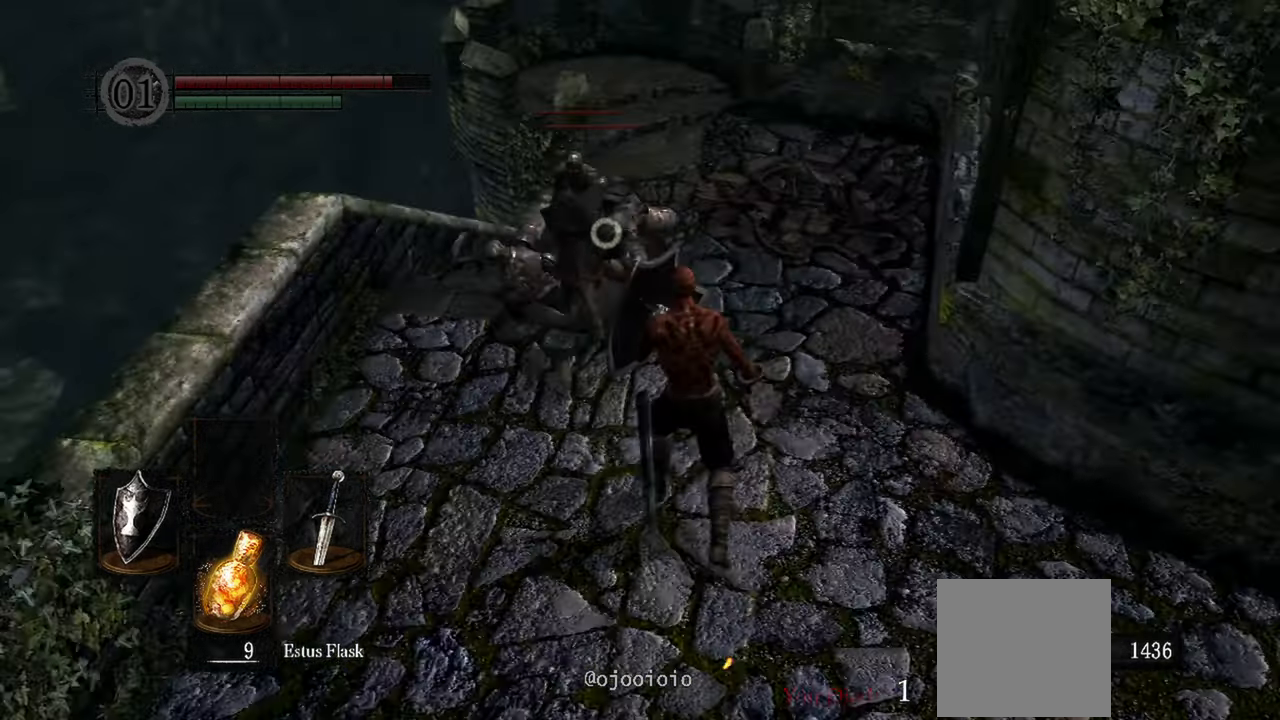
{"buttons": ["R1"], "left_stick": "center", "right_stick": "center", "events": [[33, "L1", "up"], [417, "R1", "down"]]}
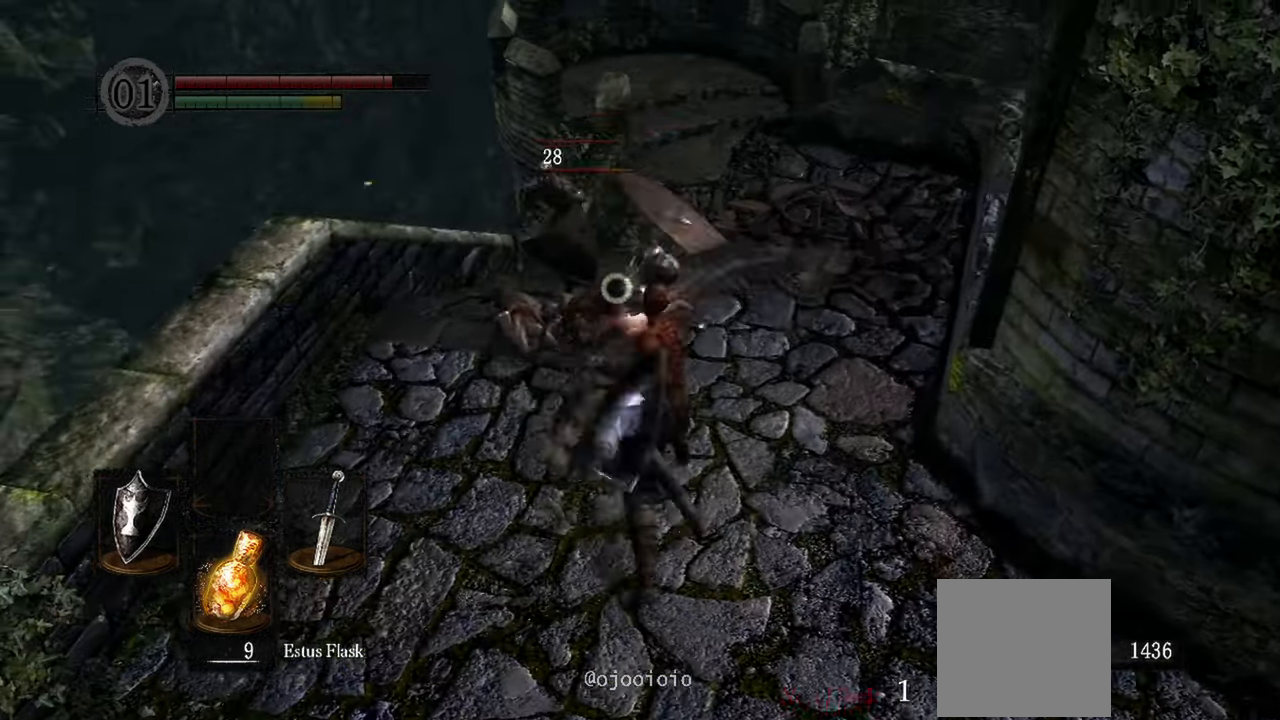
{"buttons": [], "left_stick": "center", "right_stick": "center", "events": [[67, "R1", "up"]]}
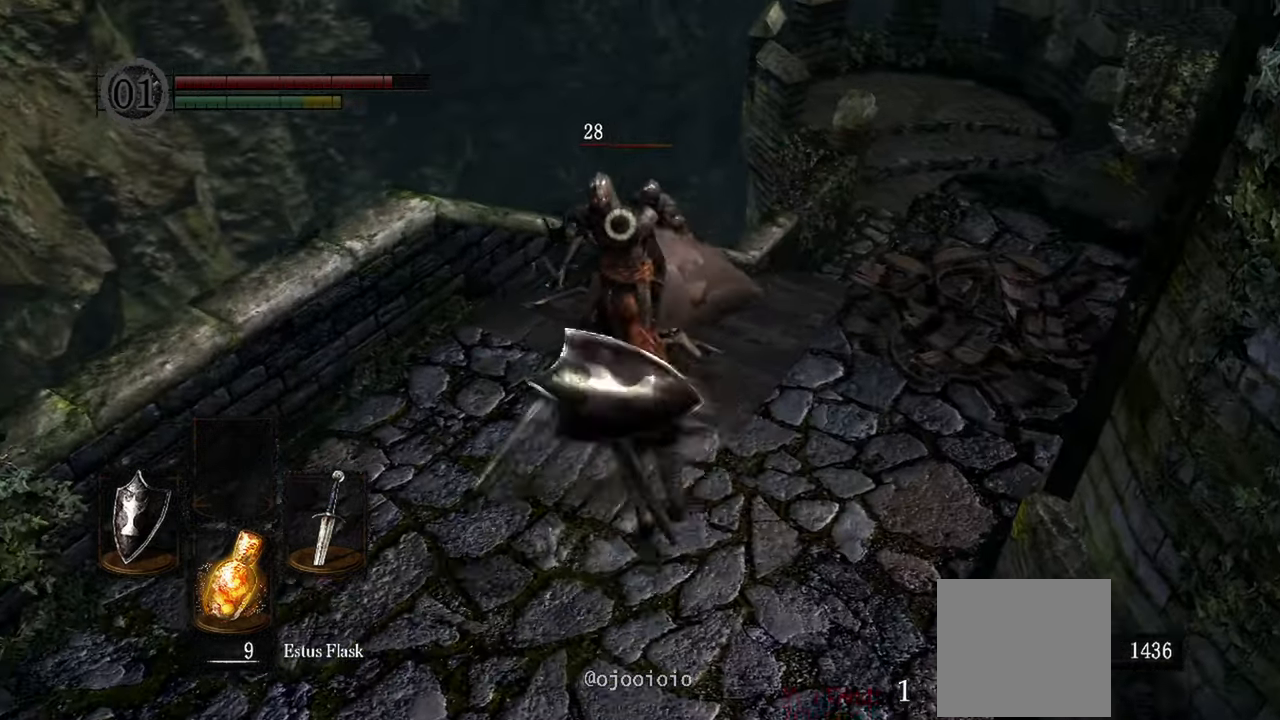
{"buttons": ["L2"], "left_stick": "center", "right_stick": "center"}
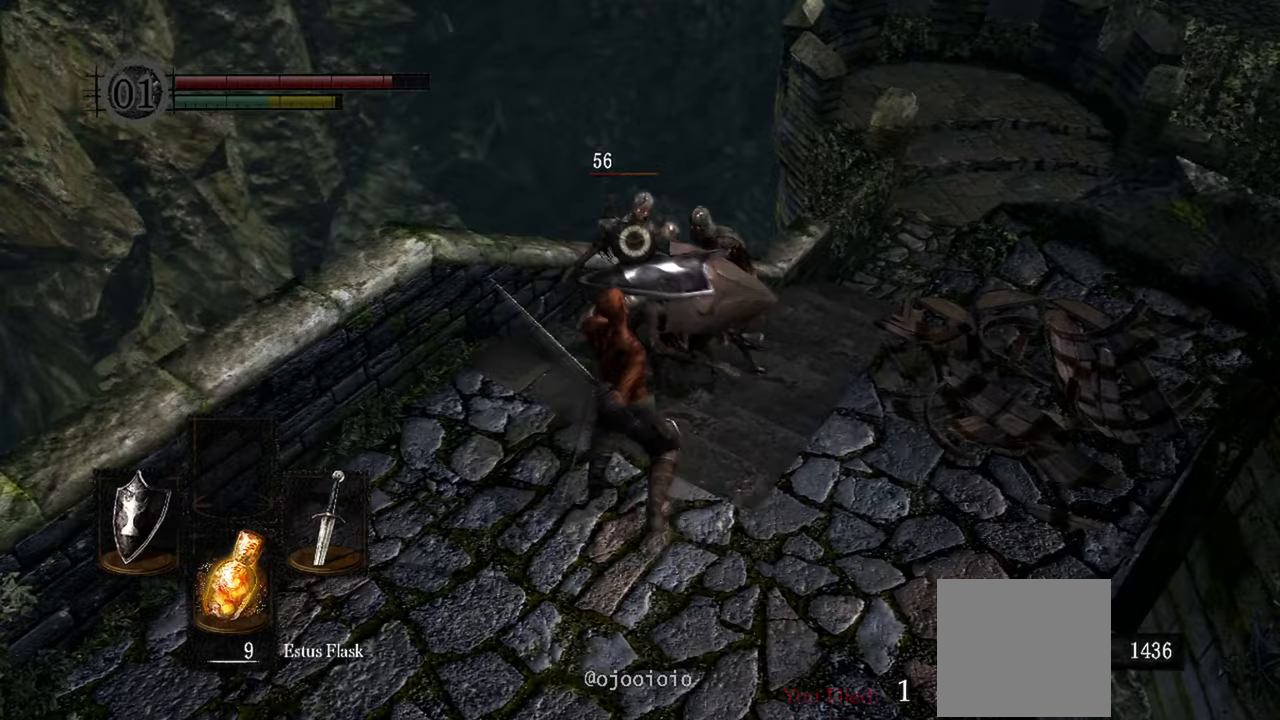
{"buttons": [], "left_stick": "center", "right_stick": "center"}
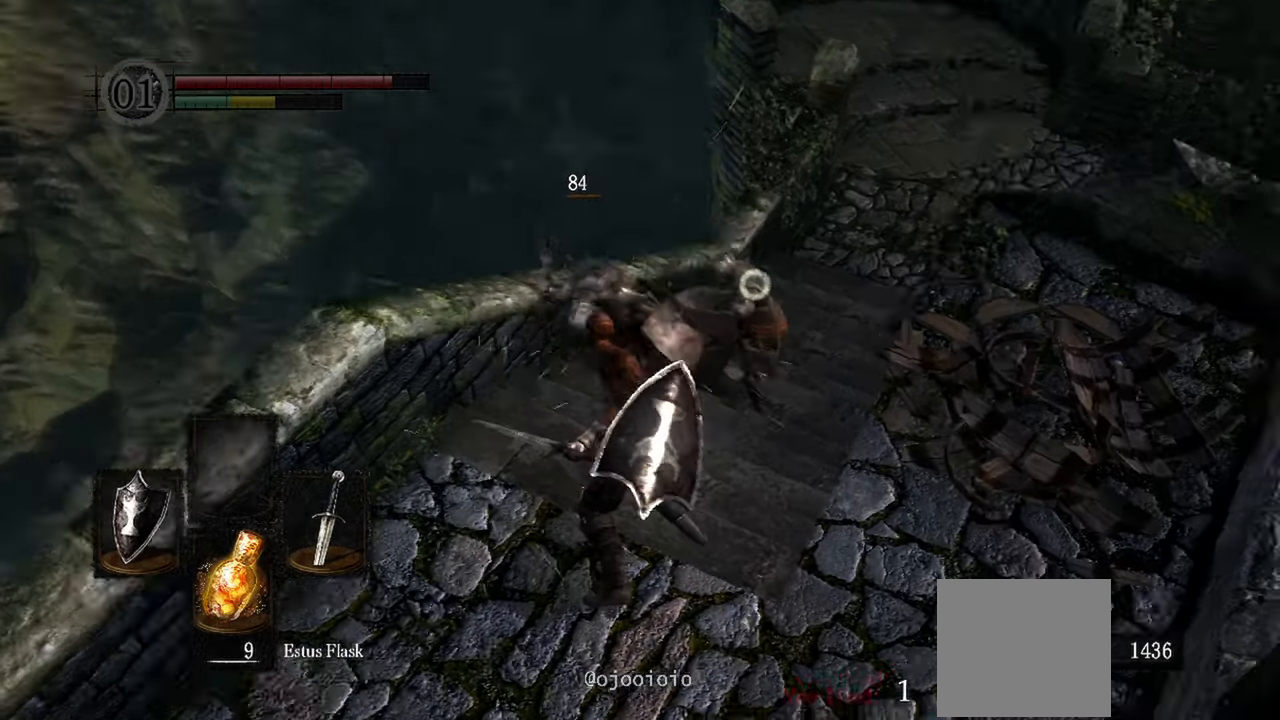
{"buttons": ["L1"], "left_stick": "down-right", "right_stick": "center", "events": [[33, "L1", "down"], [417, "left_stick", "down"], [483, "left_stick", "down-right"]]}
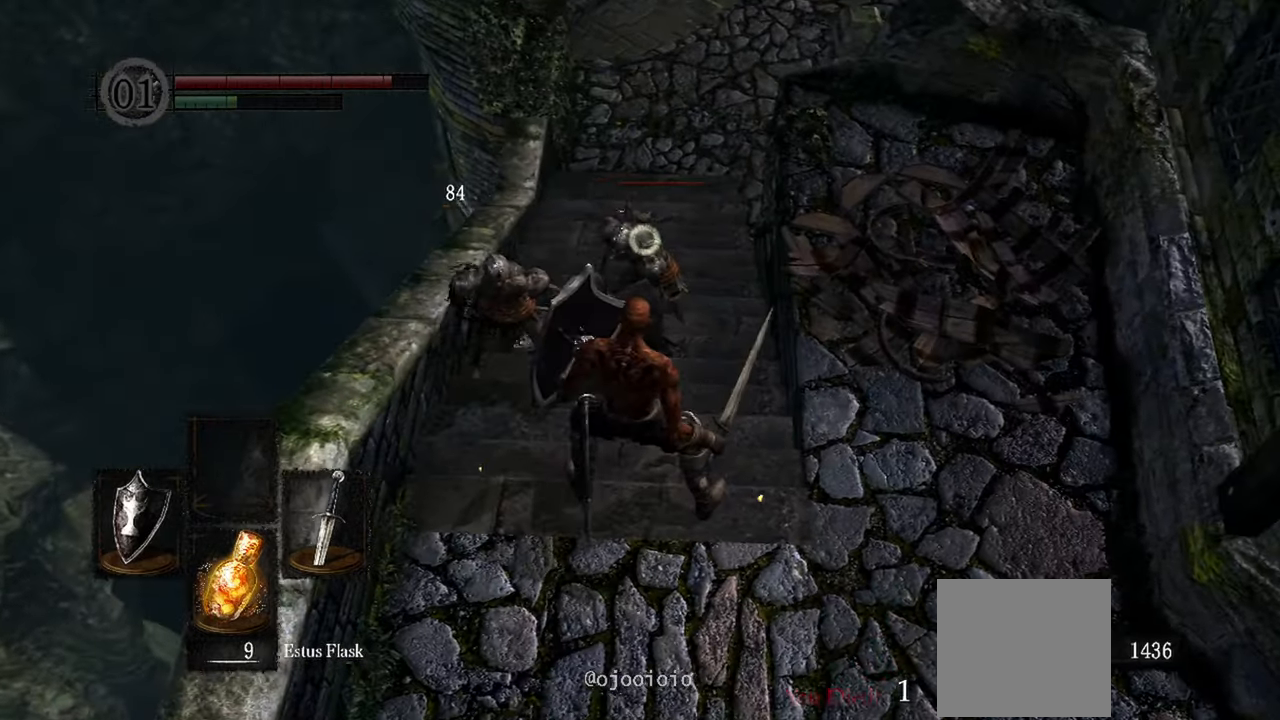
{"buttons": ["L1"], "left_stick": "down-right", "right_stick": "center", "events": []}
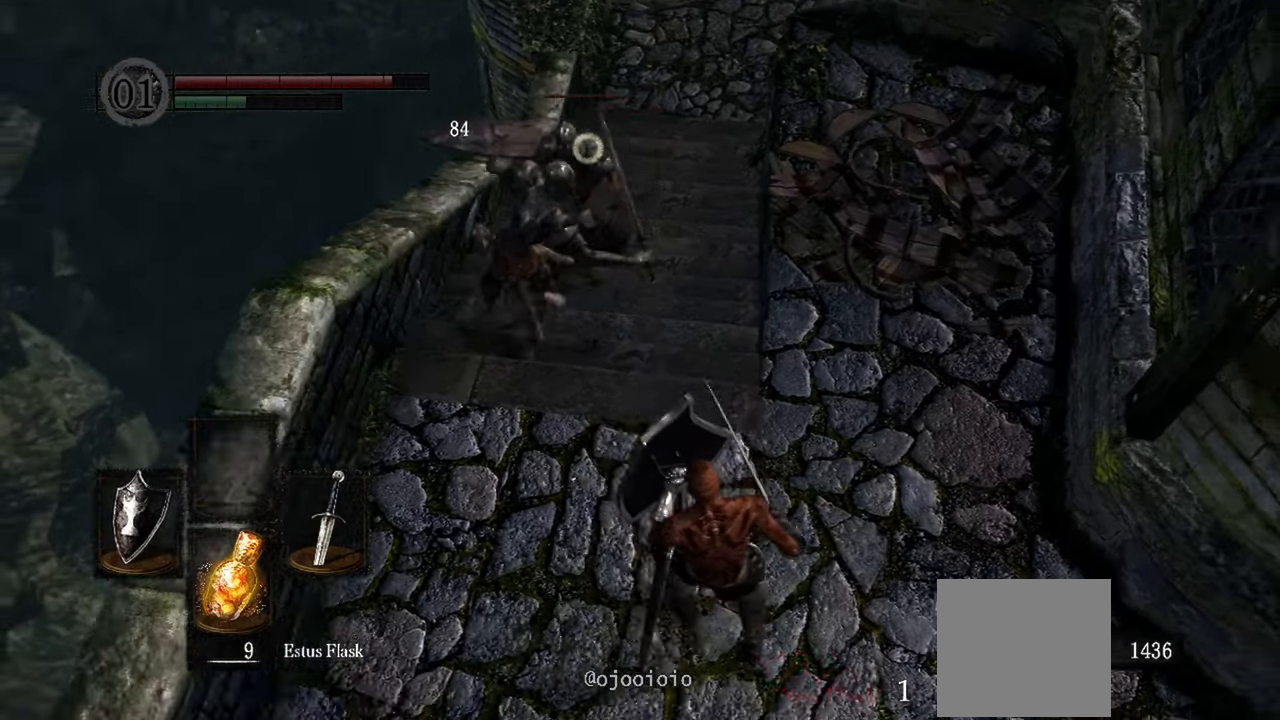
{"buttons": ["L1"], "left_stick": "center", "right_stick": "center", "events": [[83, "right_stick", "left"], [283, "right_stick", "center"], [400, "left_stick", "center"]]}
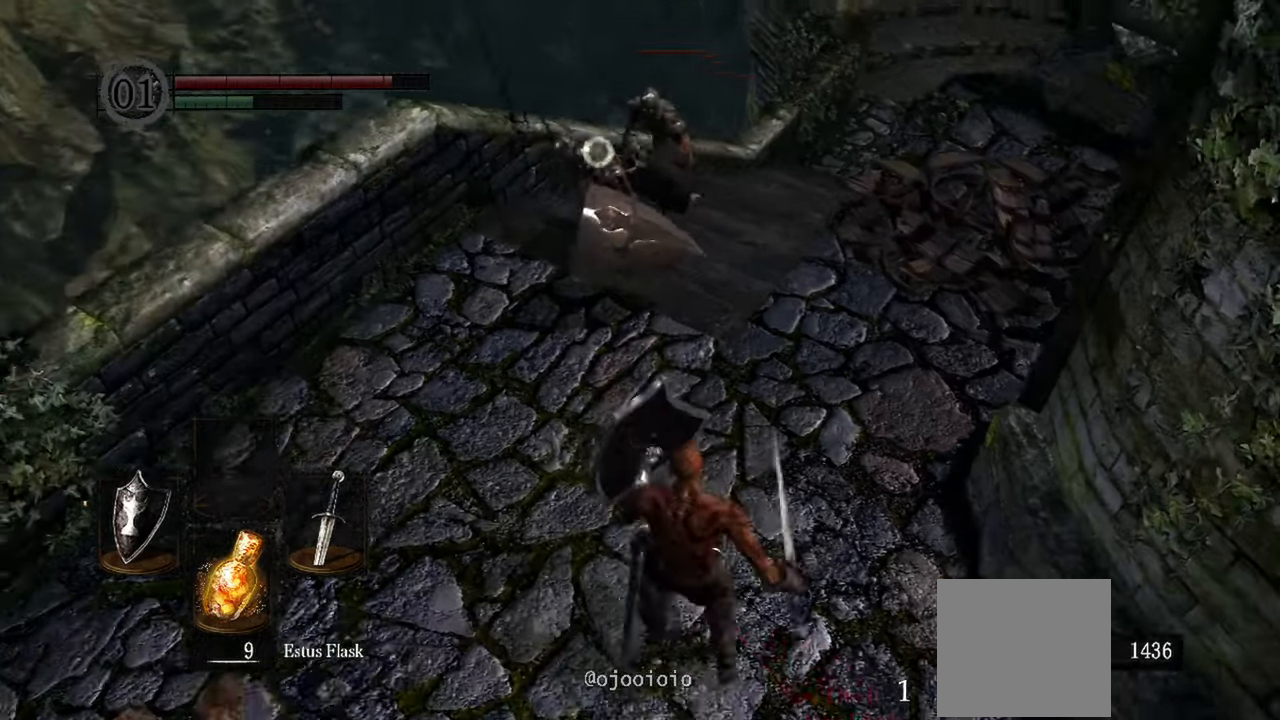
{"buttons": ["R1"], "left_stick": "up", "right_stick": "center", "events": [[17, "left_stick", "up"], [333, "L1", "up"], [417, "R1", "down"]]}
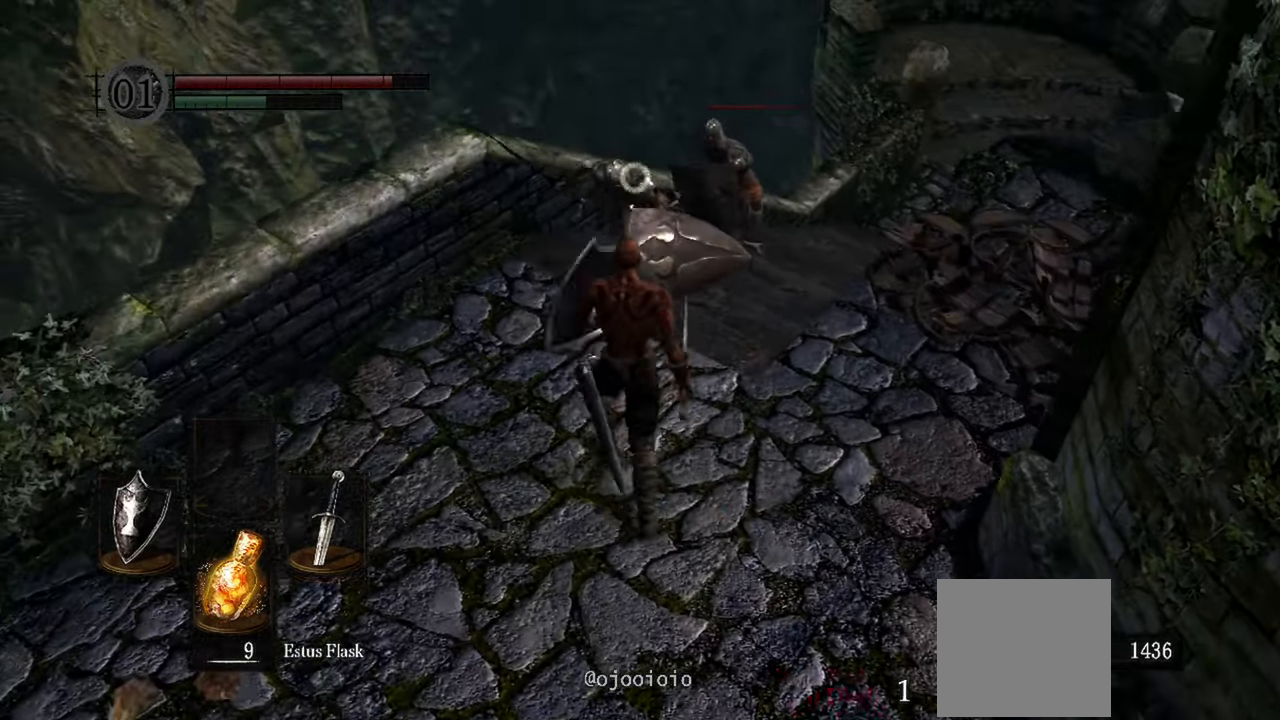
{"buttons": [], "left_stick": "center", "right_stick": "up-right", "events": [[33, "R1", "up"], [33, "left_stick", "center"], [500, "right_stick", "up-right"]]}
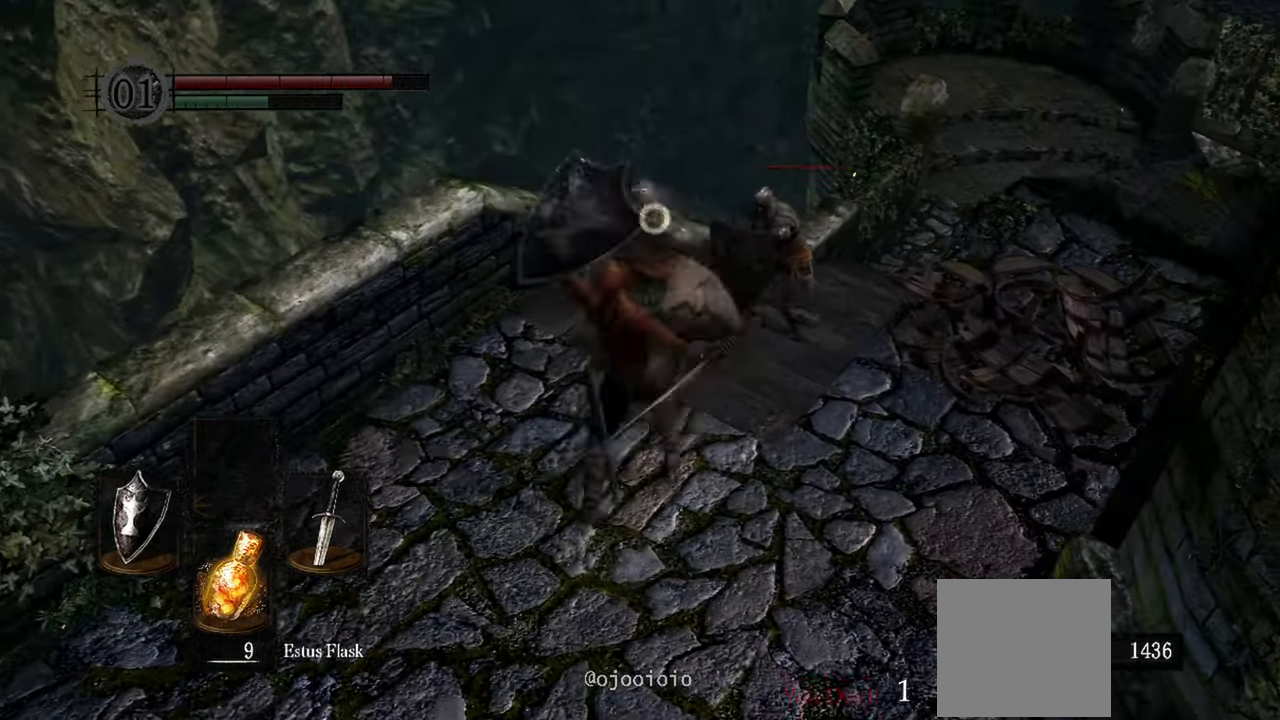
{"buttons": ["L1"], "left_stick": "center", "right_stick": "center", "events": [[100, "right_stick", "center"], [167, "L1", "down"]]}
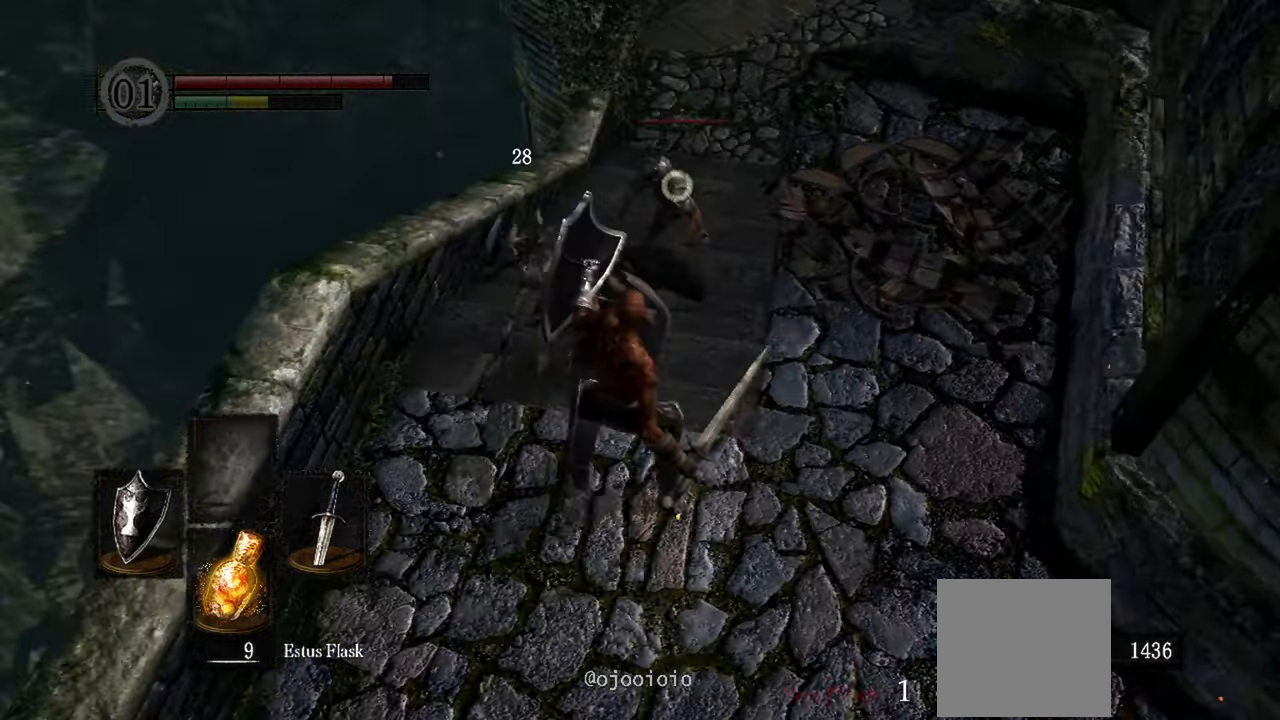
{"buttons": ["L1"], "left_stick": "left", "right_stick": "center", "events": [[33, "left_stick", "down"], [383, "left_stick", "left"], [433, "SELECT", "down"], [467, "SELECT", "up"]]}
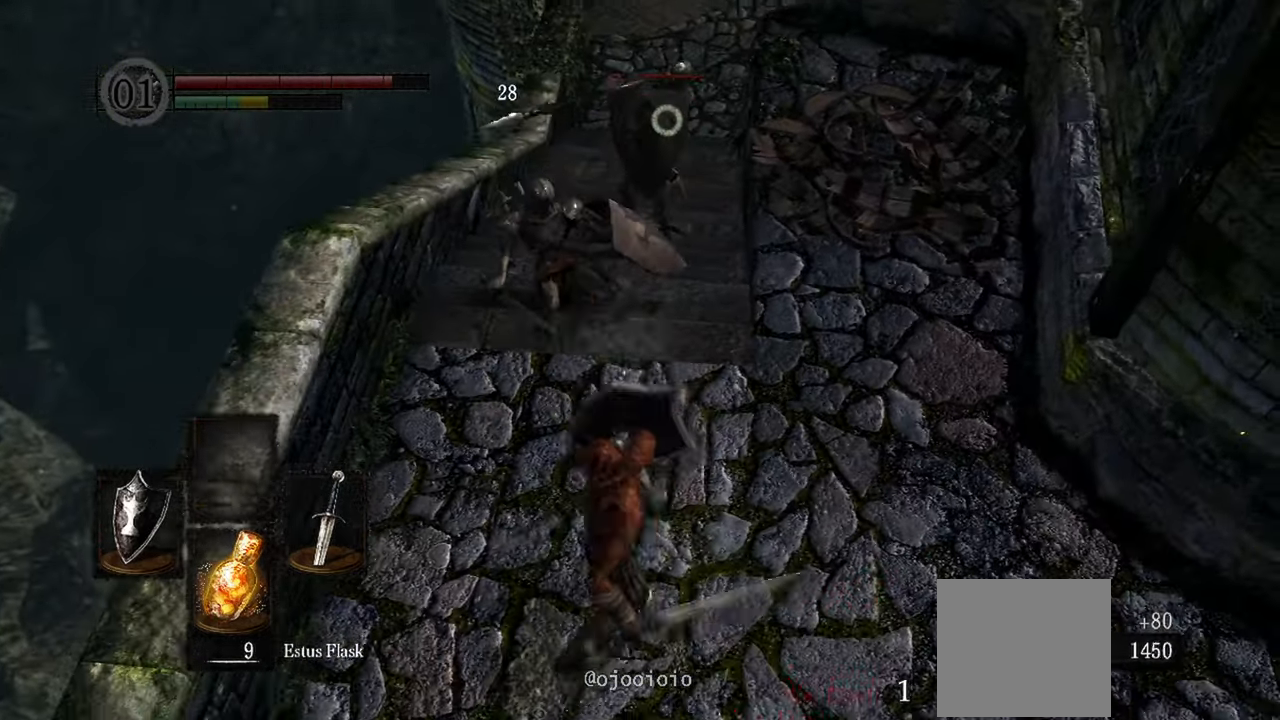
{"buttons": ["L1"], "left_stick": "up-left", "right_stick": "center", "events": [[183, "left_stick", "down"], [367, "left_stick", "up-left"]]}